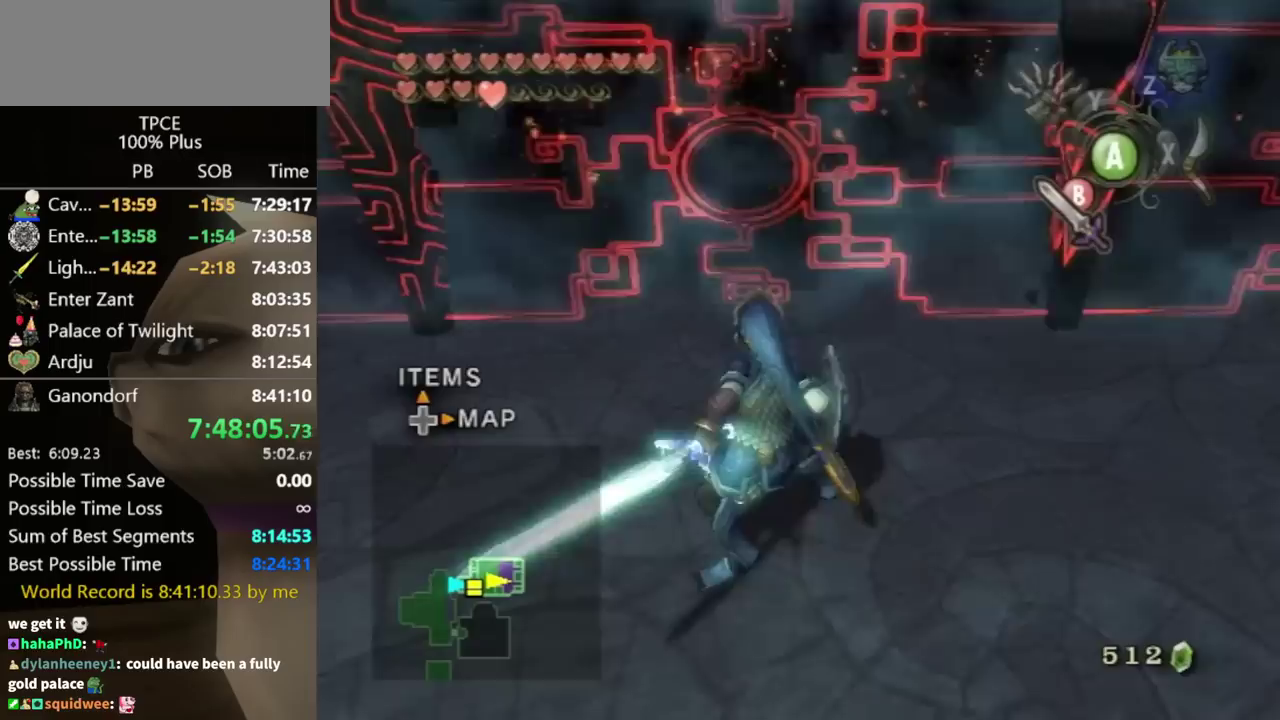
Gameplay with a controller (Nintendo layout); each line is a JSON object with the inputs held at the frame after it. "events" lists button and stick changes between this image and that frame as [ms after this image, input, new state], when the widget could be followed in between. Not read: L3 R1 R3.
{"buttons": ["B"], "left_stick": "up-left", "right_stick": "center", "events": [[267, "left_stick", "center"], [400, "left_stick", "up-left"]]}
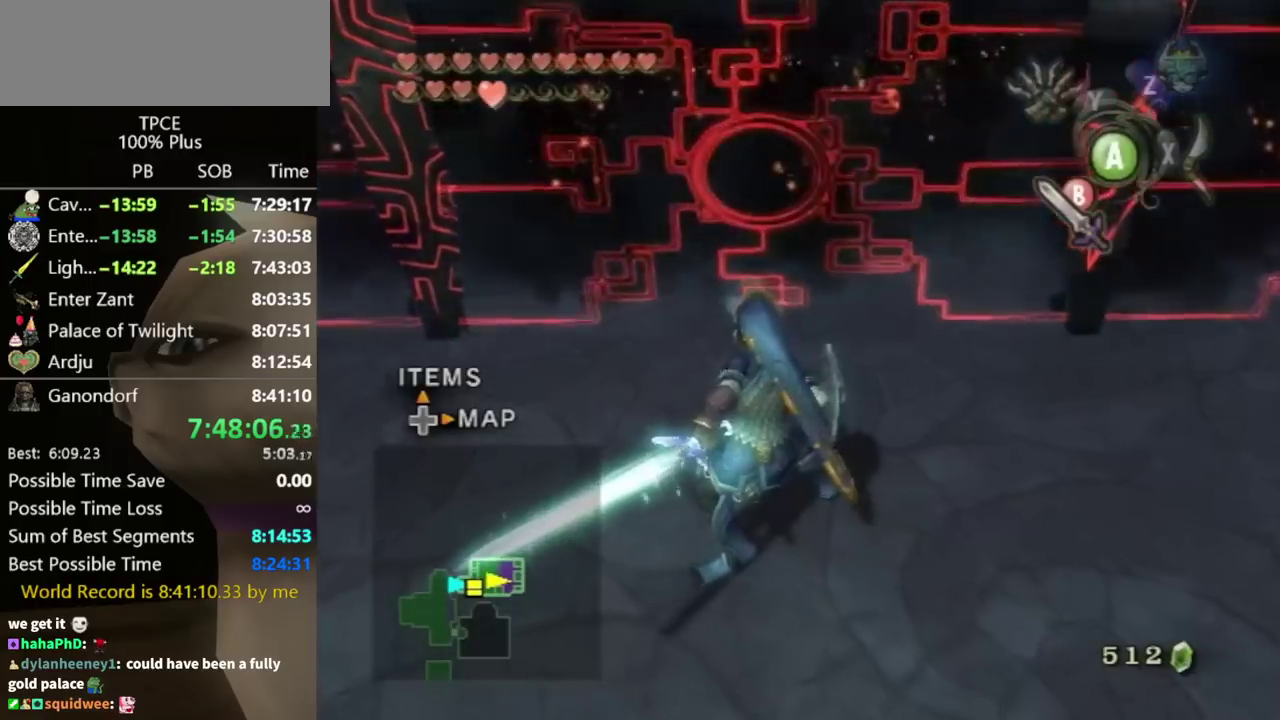
{"buttons": ["B"], "left_stick": "center", "right_stick": "center", "events": [[67, "left_stick", "center"]]}
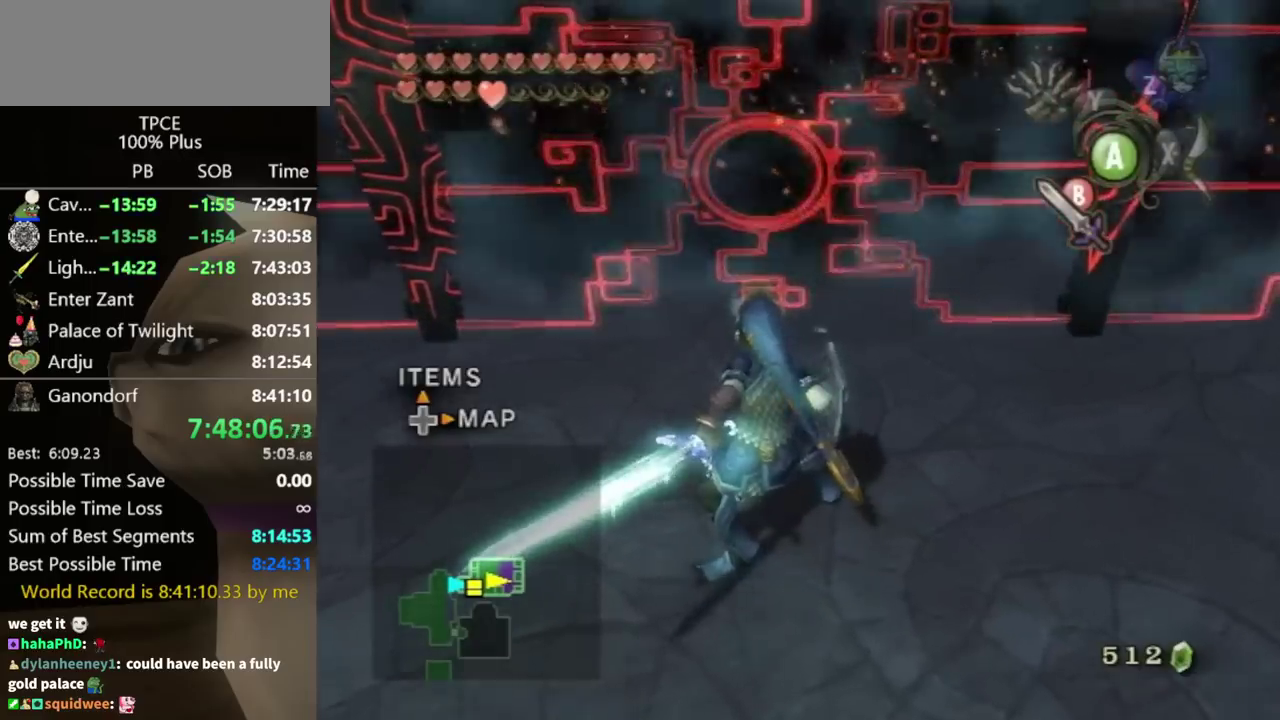
{"buttons": ["B"], "left_stick": "center", "right_stick": "center", "events": []}
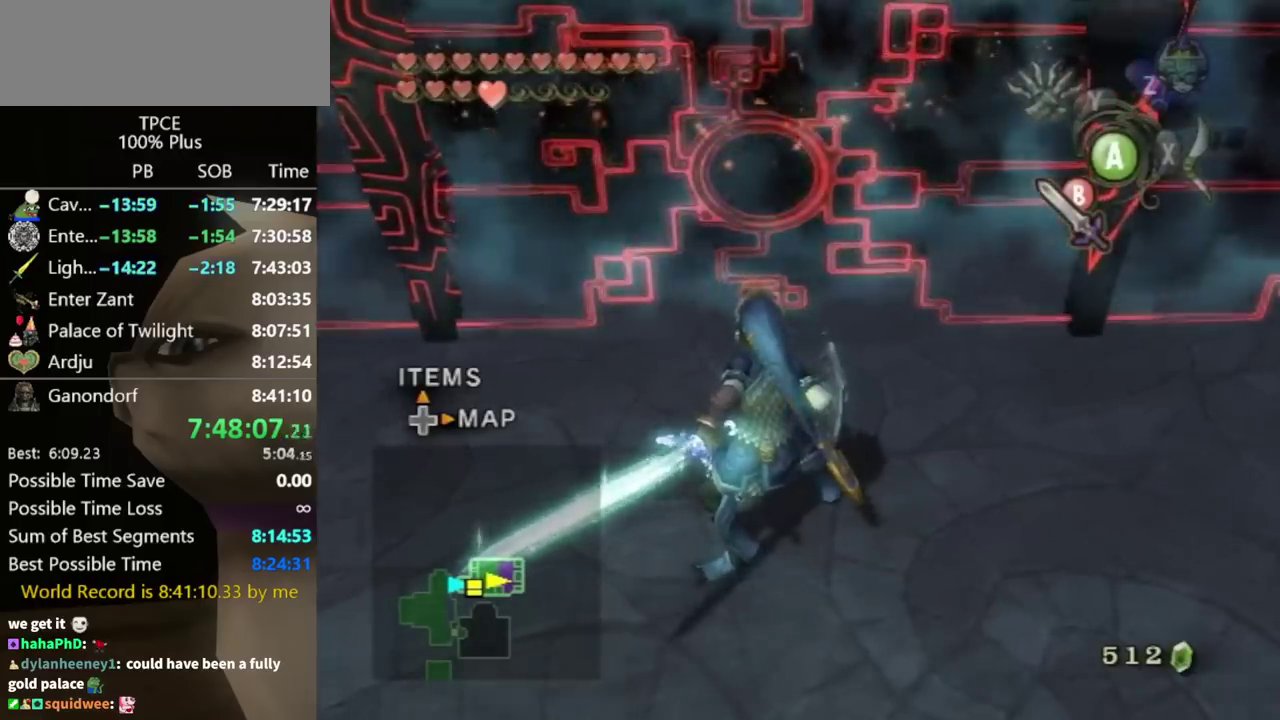
{"buttons": [], "left_stick": "center", "right_stick": "center", "events": [[367, "B", "up"]]}
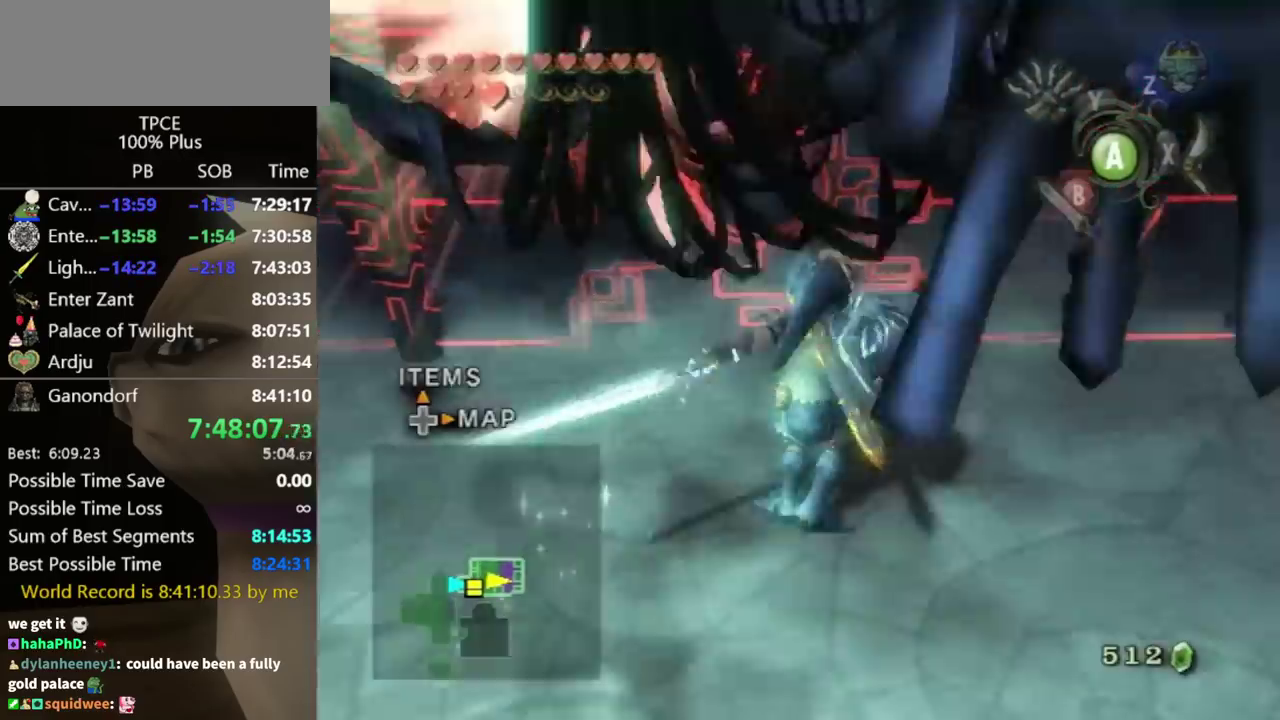
{"buttons": [], "left_stick": "center", "right_stick": "center", "events": []}
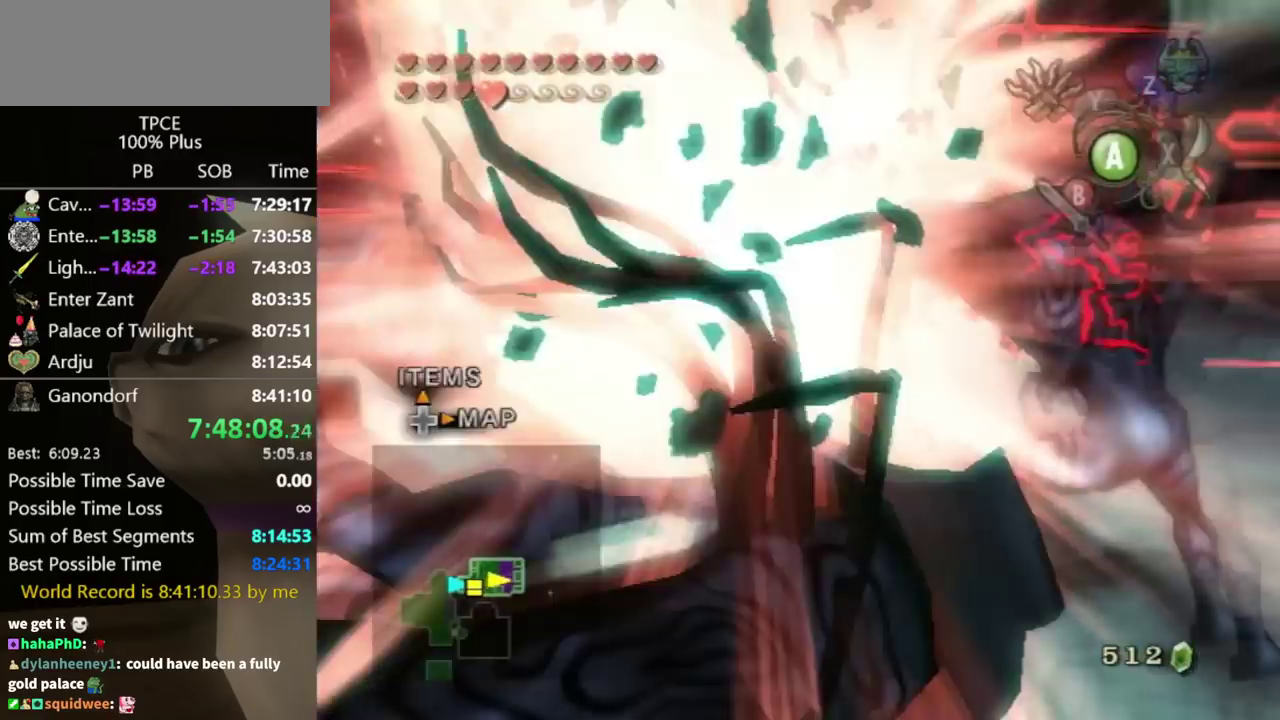
{"buttons": [], "left_stick": "center", "right_stick": "center", "events": []}
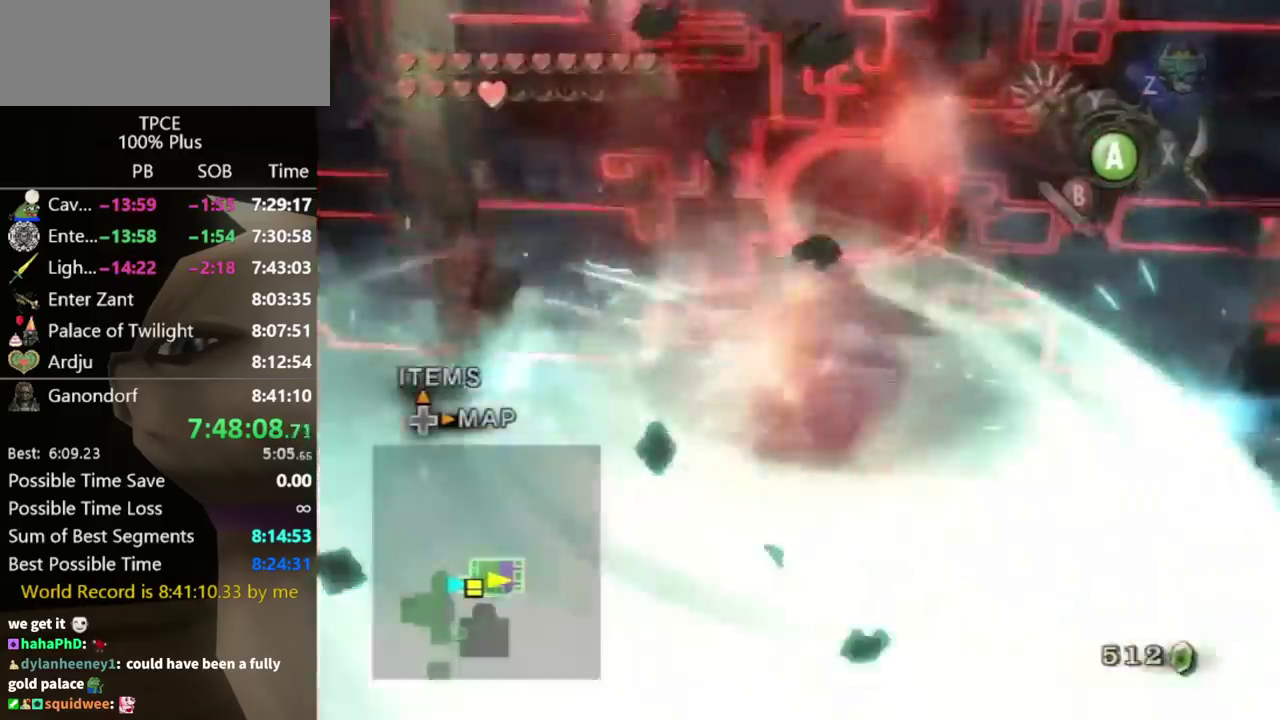
{"buttons": [], "left_stick": "center", "right_stick": "down-right", "events": [[67, "right_stick", "down-right"]]}
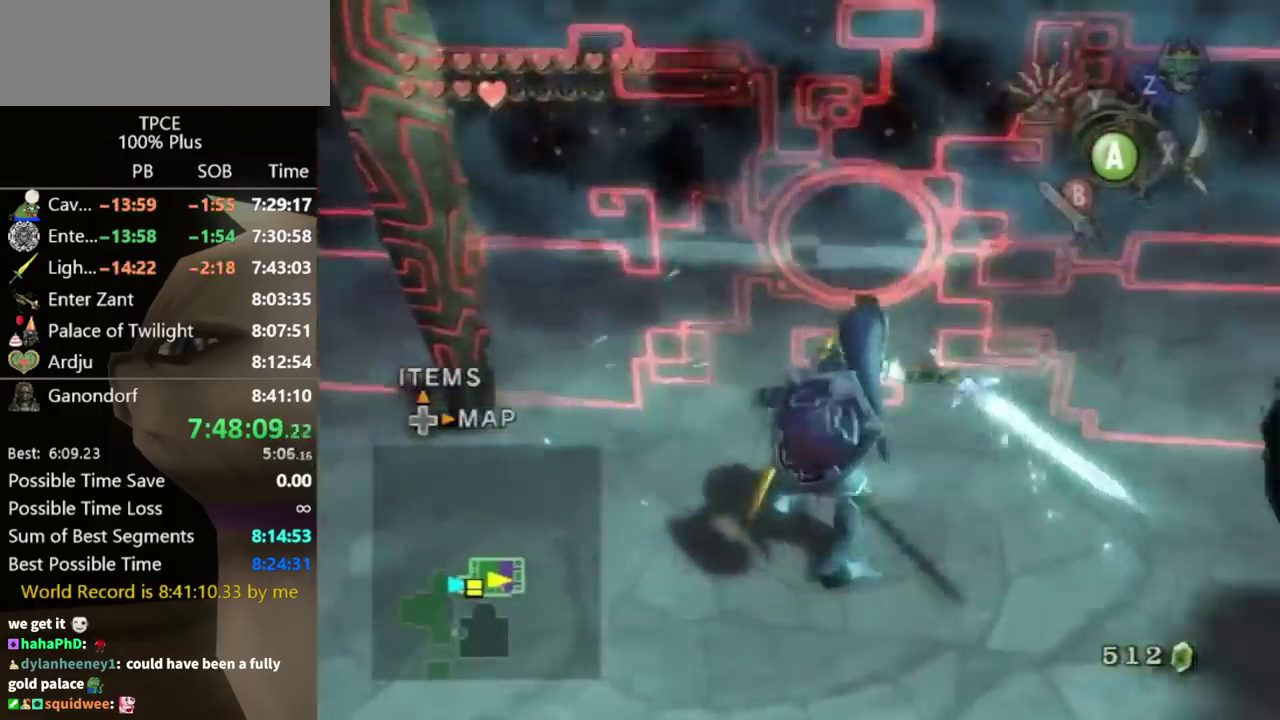
{"buttons": [], "left_stick": "center", "right_stick": "down-right", "events": []}
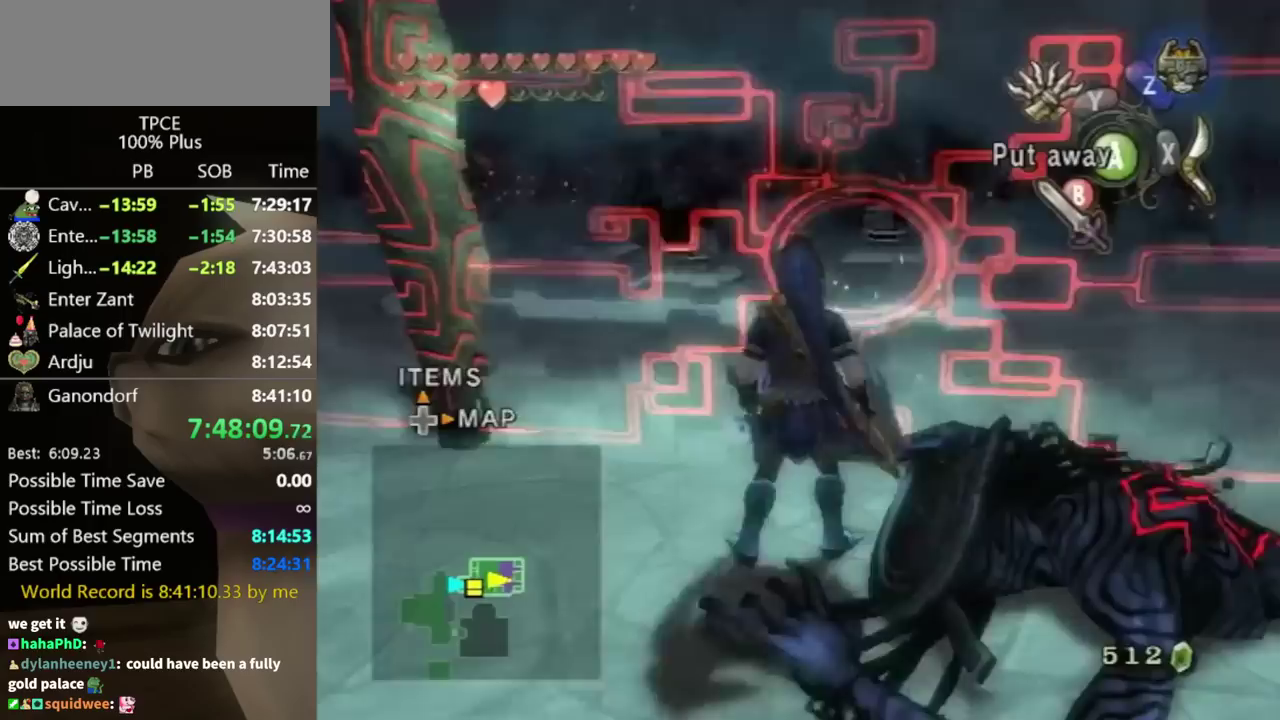
{"buttons": [], "left_stick": "center", "right_stick": "down-right", "events": []}
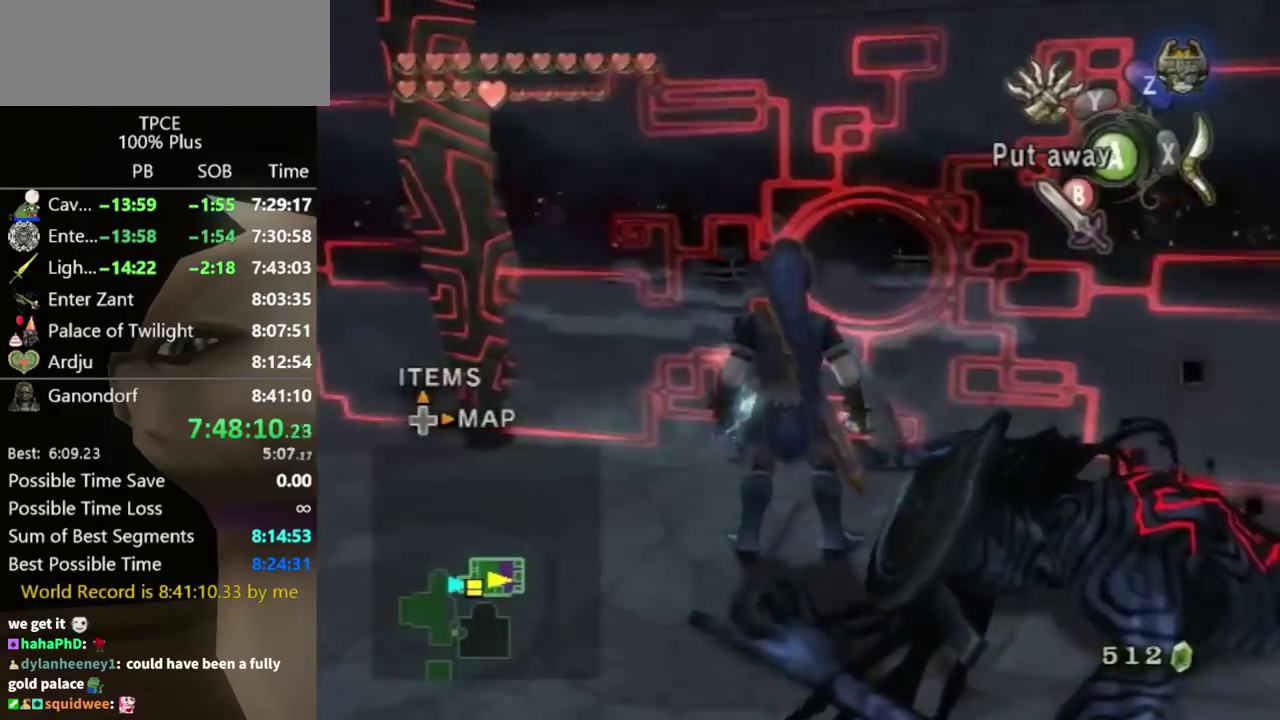
{"buttons": [], "left_stick": "center", "right_stick": "center", "events": [[233, "right_stick", "center"]]}
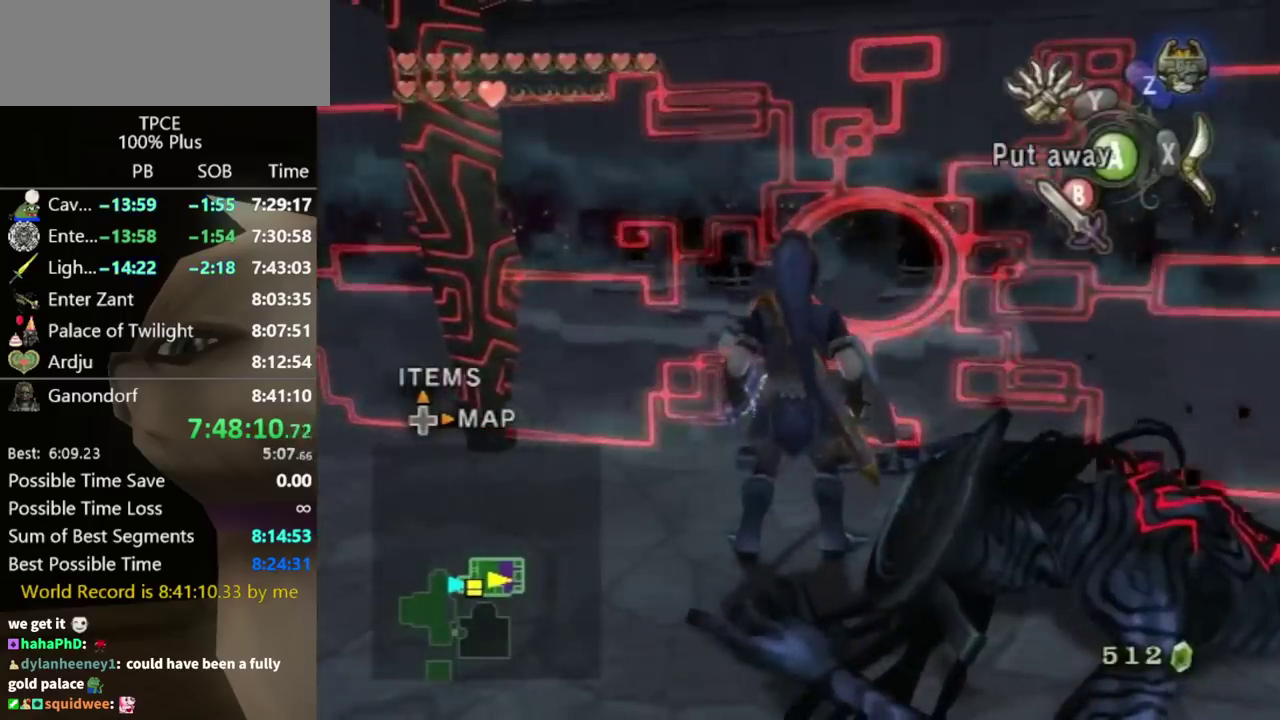
{"buttons": [], "left_stick": "center", "right_stick": "center", "events": []}
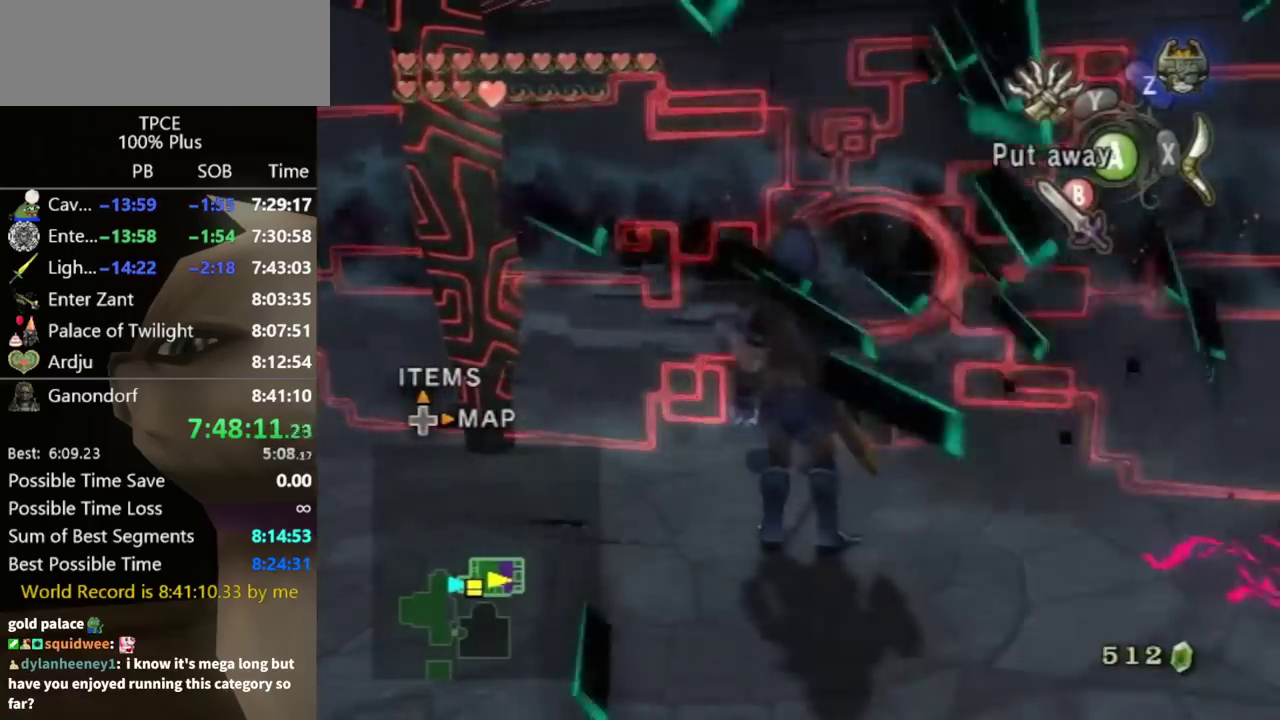
{"buttons": [], "left_stick": "center", "right_stick": "center", "events": []}
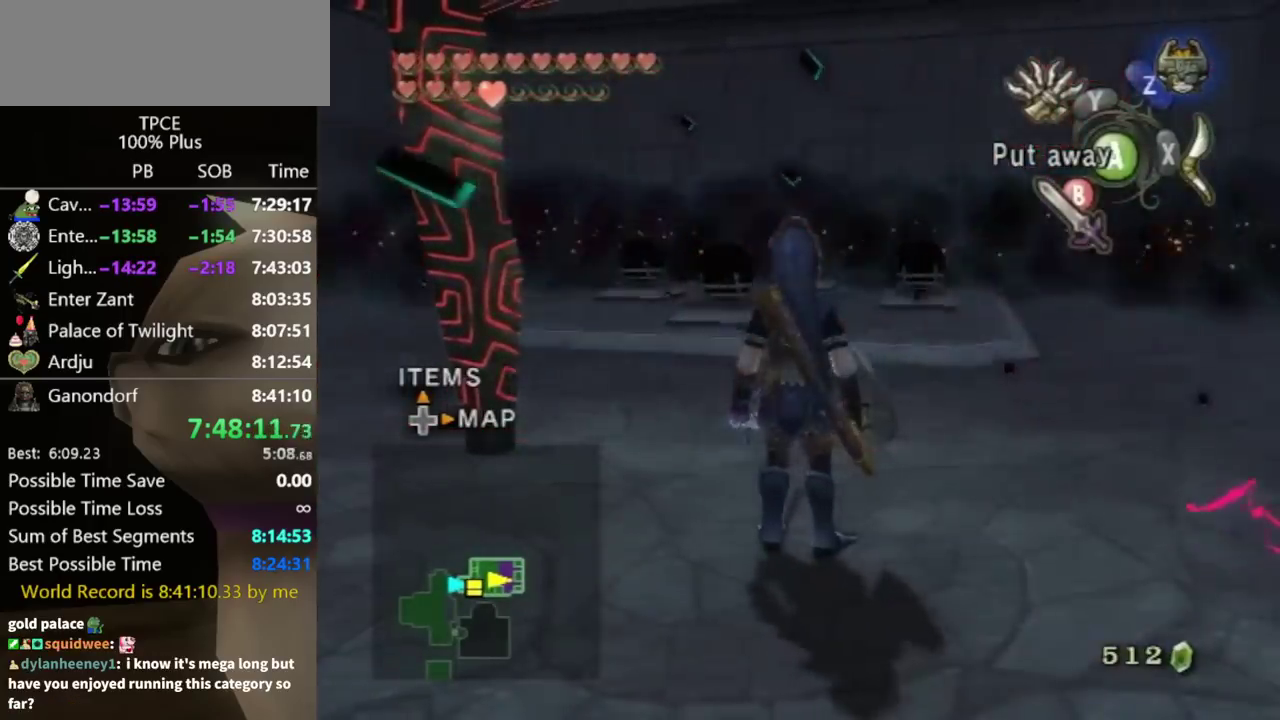
{"buttons": [], "left_stick": "up", "right_stick": "center", "events": [[33, "left_stick", "up"], [100, "A", "down"], [267, "A", "up"]]}